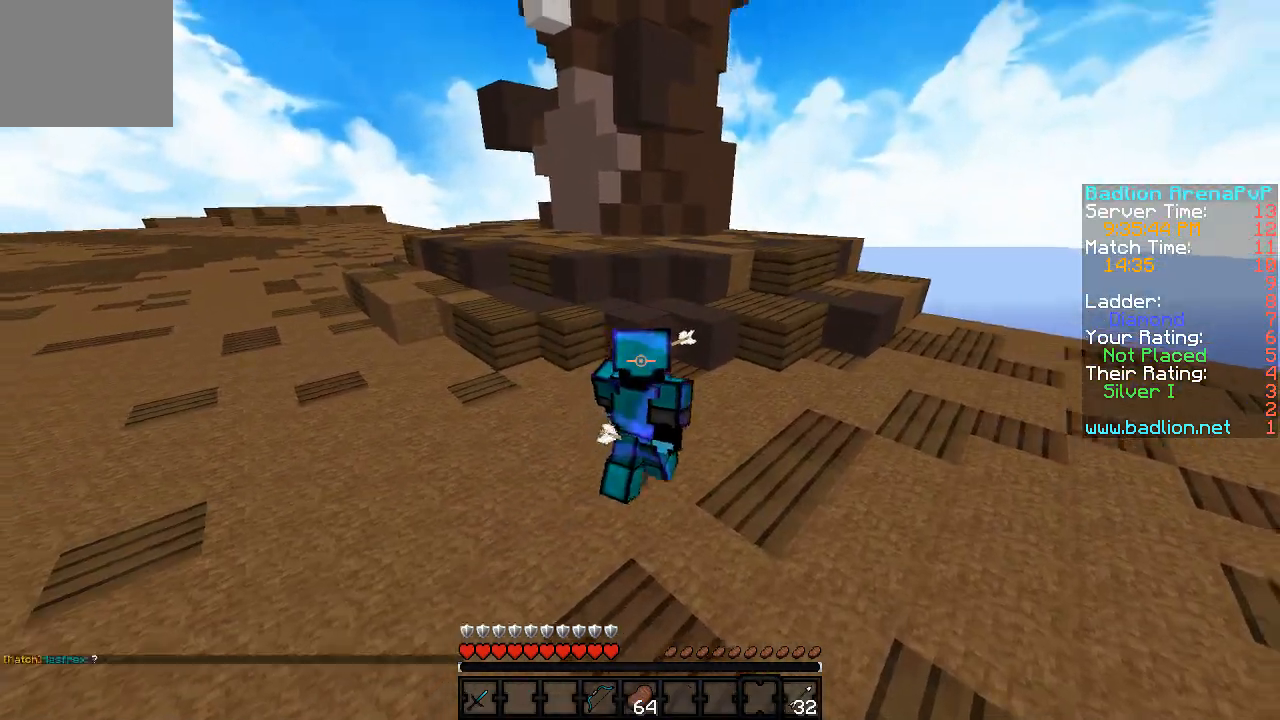
Gameplay with keyboard; each line is a JSON object with the keys held at the frame after it. "events" lists presses ("down") and releases ("up") of "a", "d", "s" and "w" between this image and that frame as [ms after this image, input, new state], when the widget could be followed in between. No other keys are recorded. Mouse input is not recorded.
{"keys": ["d", "w"], "events": []}
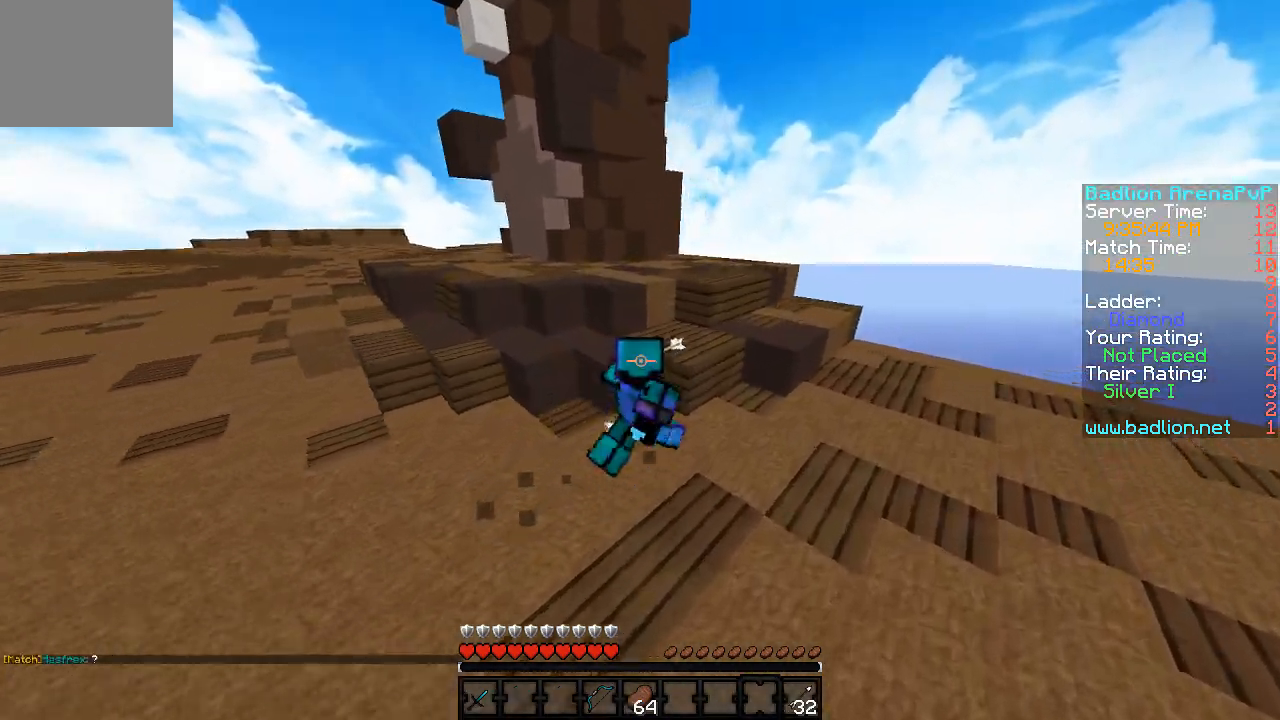
{"keys": ["d", "w"], "events": [[183, "d", "up"], [400, "d", "down"]]}
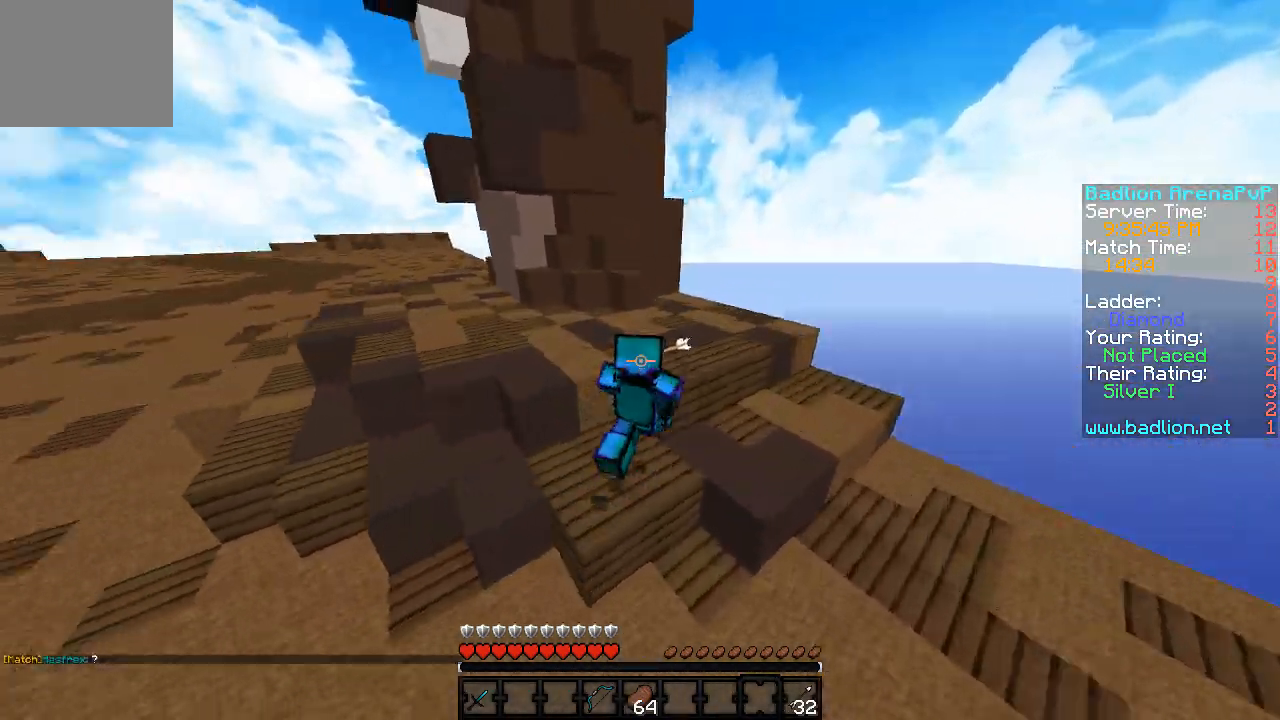
{"keys": ["d"], "events": [[450, "w", "up"]]}
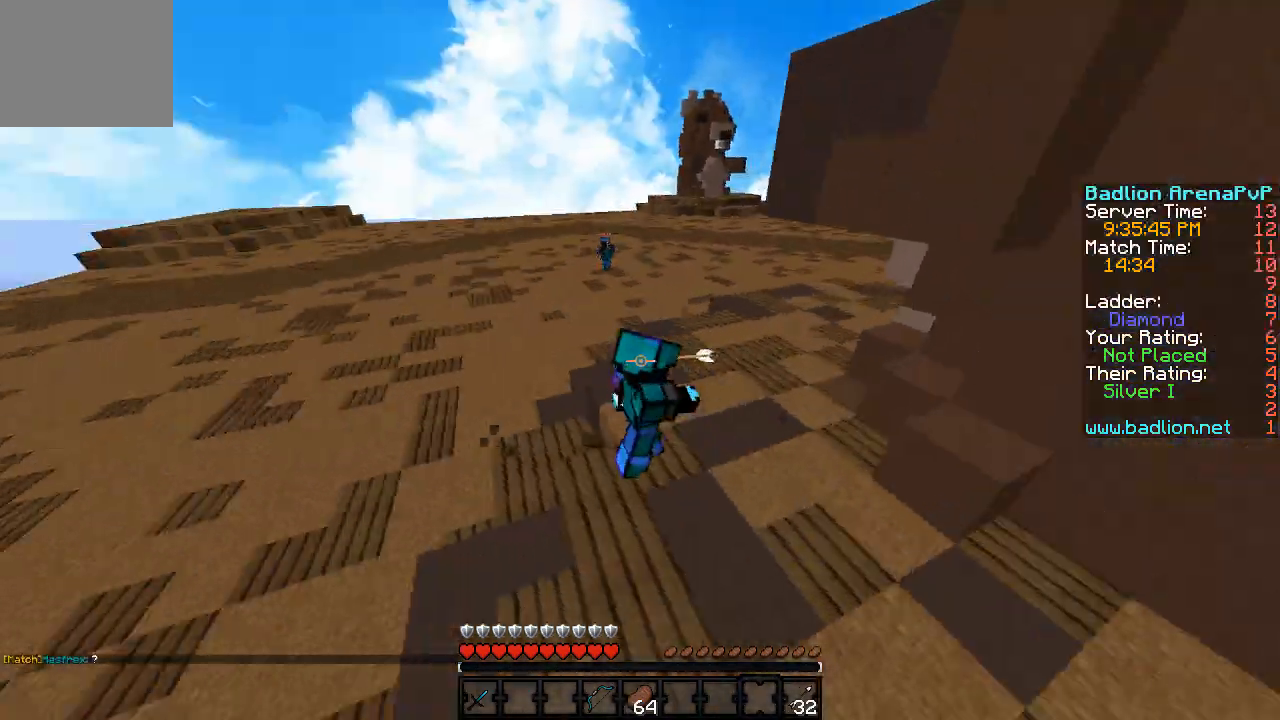
{"keys": ["a", "w"], "events": [[100, "a", "down"], [150, "d", "up"], [250, "w", "down"]]}
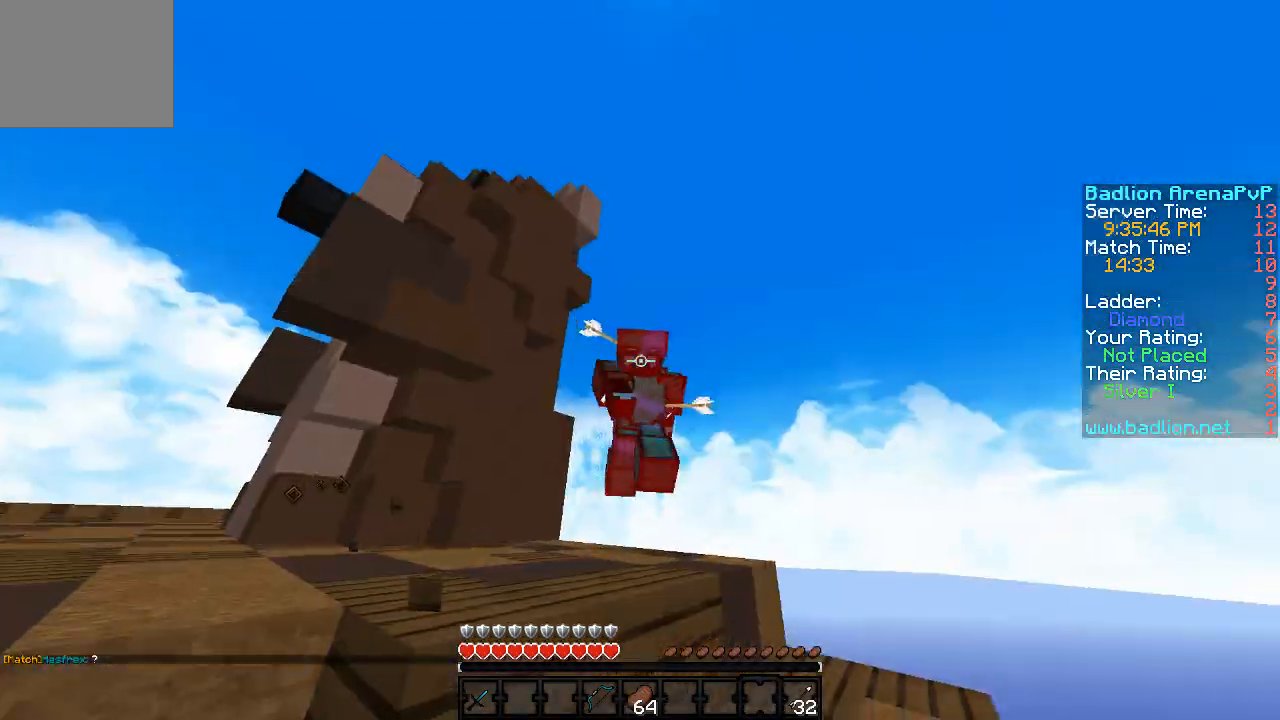
{"keys": ["a", "w"], "events": []}
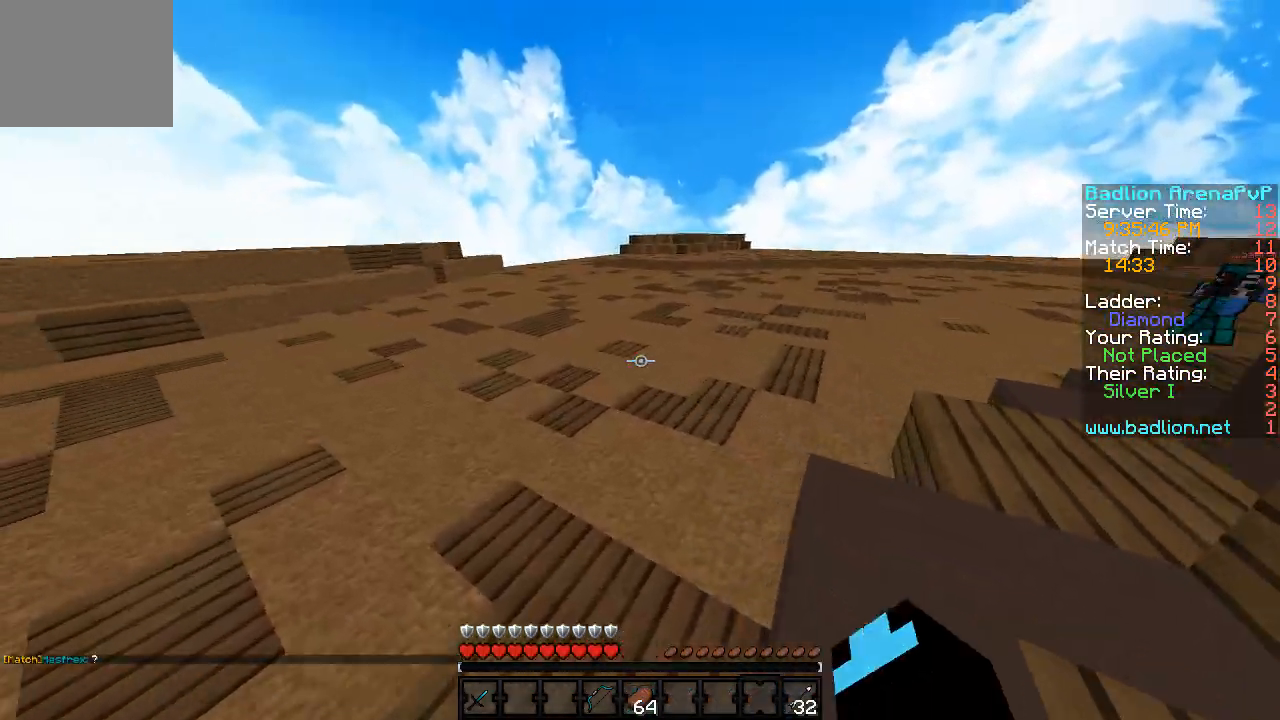
{"keys": ["a", "s"], "events": [[300, "w", "up"], [450, "s", "down"]]}
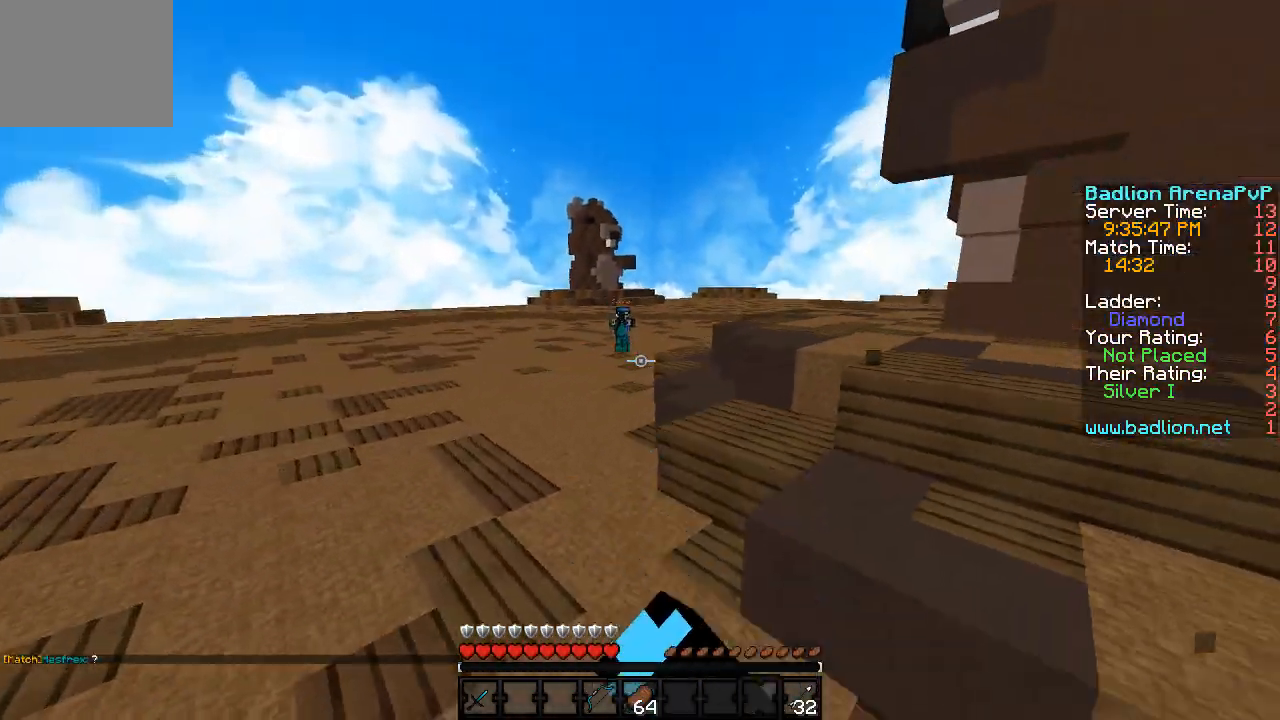
{"keys": ["d"], "events": [[250, "d", "down"], [400, "a", "up"], [450, "s", "up"]]}
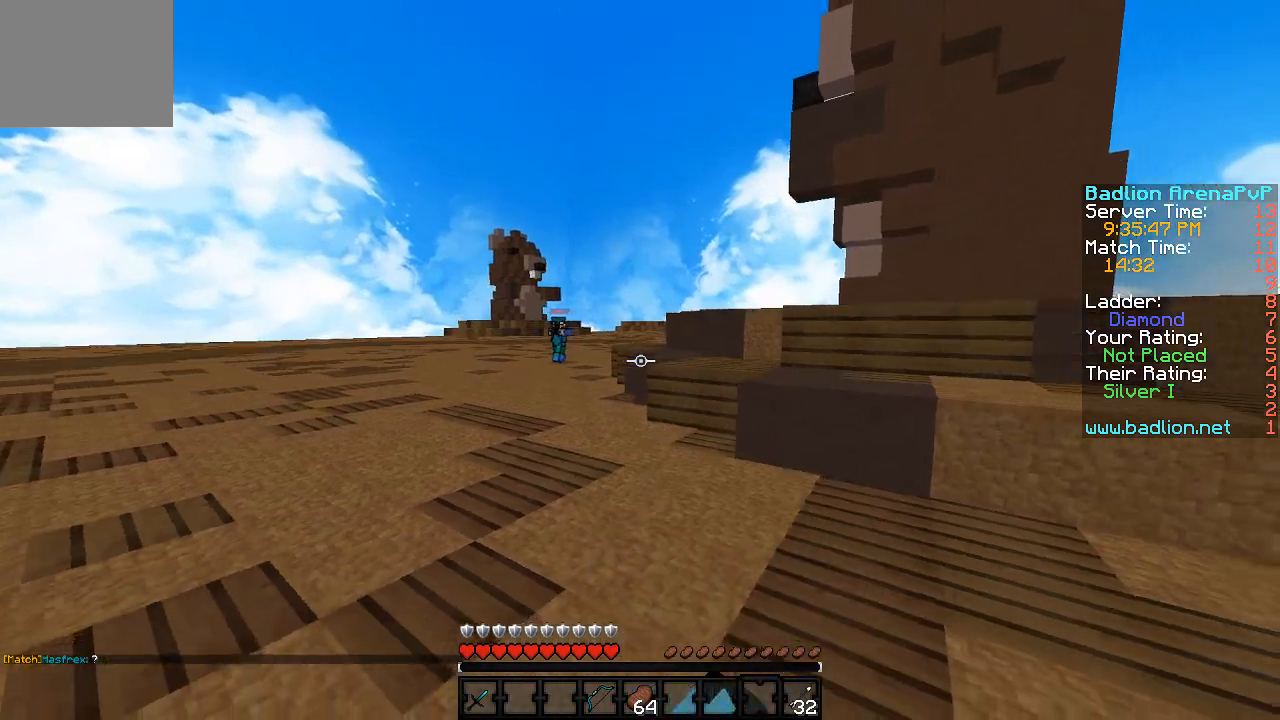
{"keys": ["d", "w"], "events": [[100, "w", "down"]]}
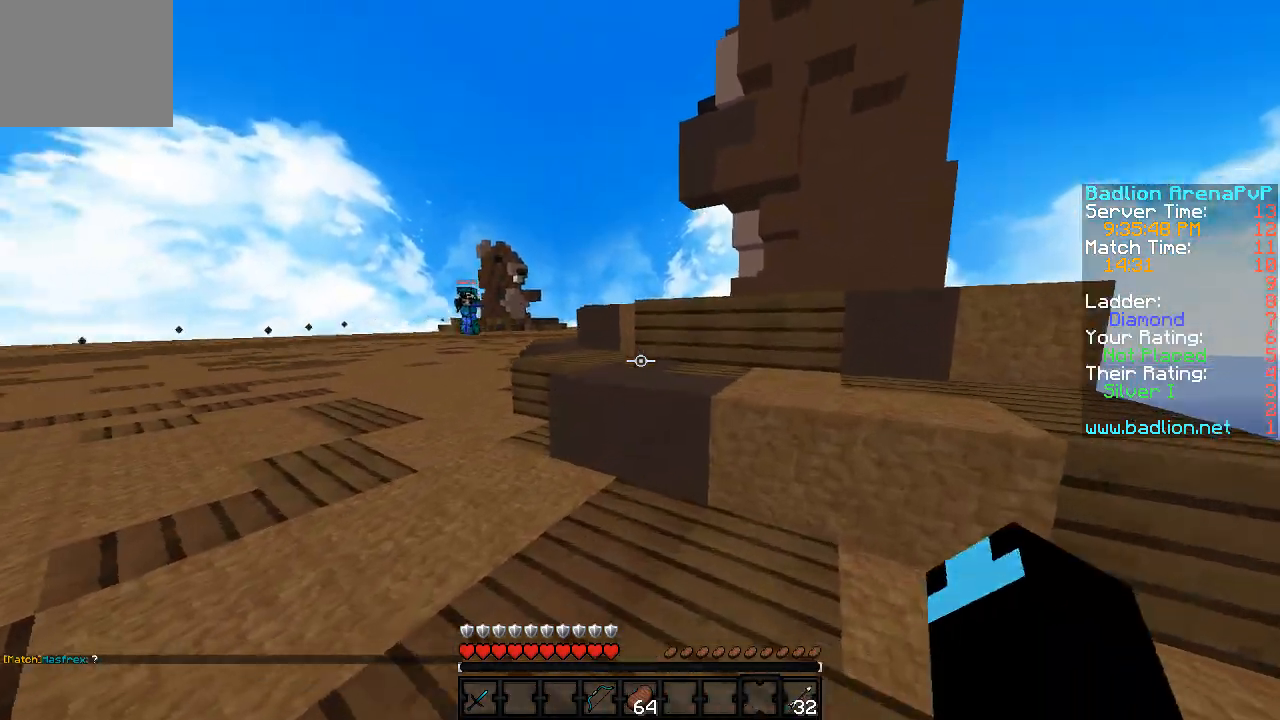
{"keys": ["a", "w"], "events": [[200, "w", "up"], [450, "d", "up"], [500, "a", "down"], [500, "w", "down"]]}
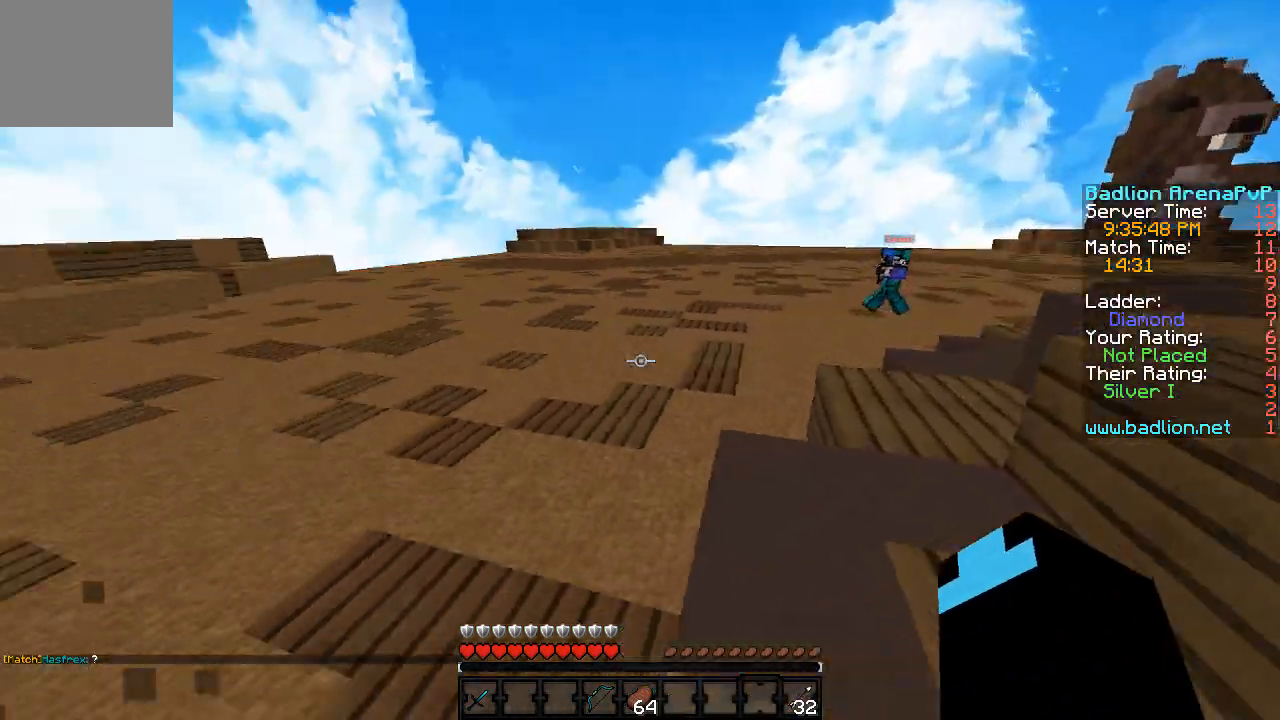
{"keys": ["w"], "events": [[350, "a", "up"]]}
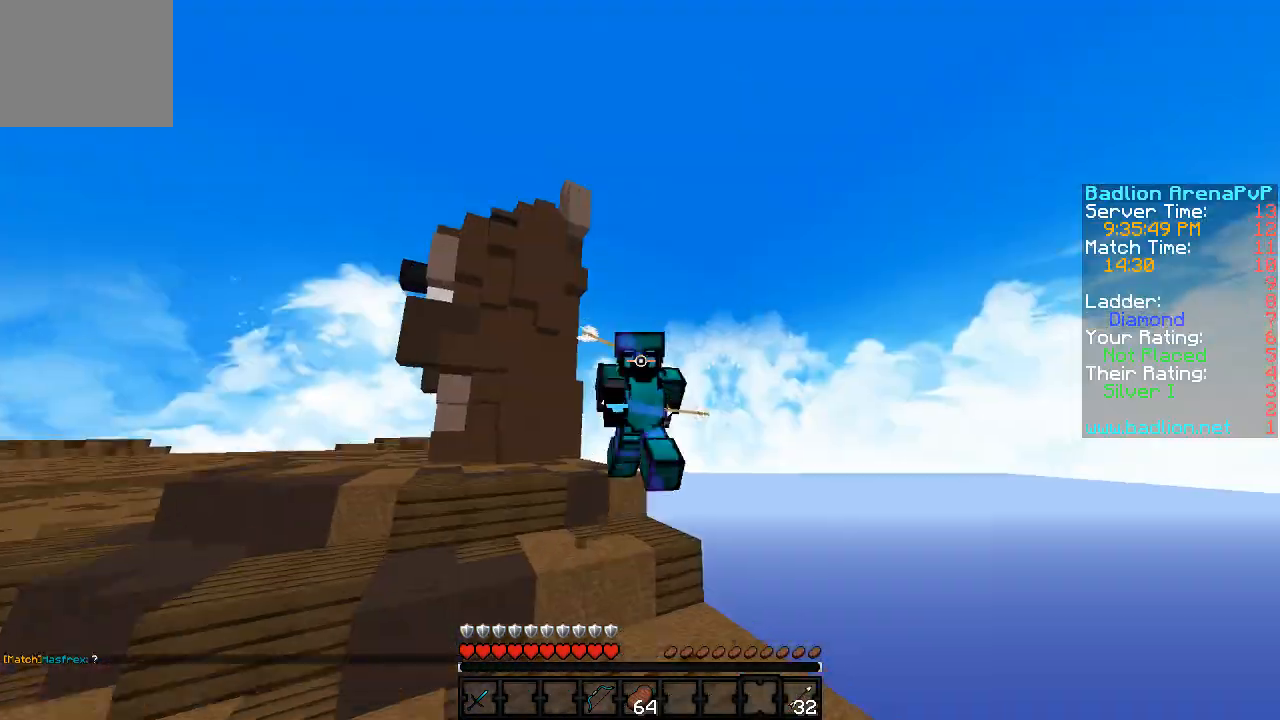
{"keys": ["a", "w"], "events": [[100, "a", "down"], [300, "a", "up"], [400, "a", "down"]]}
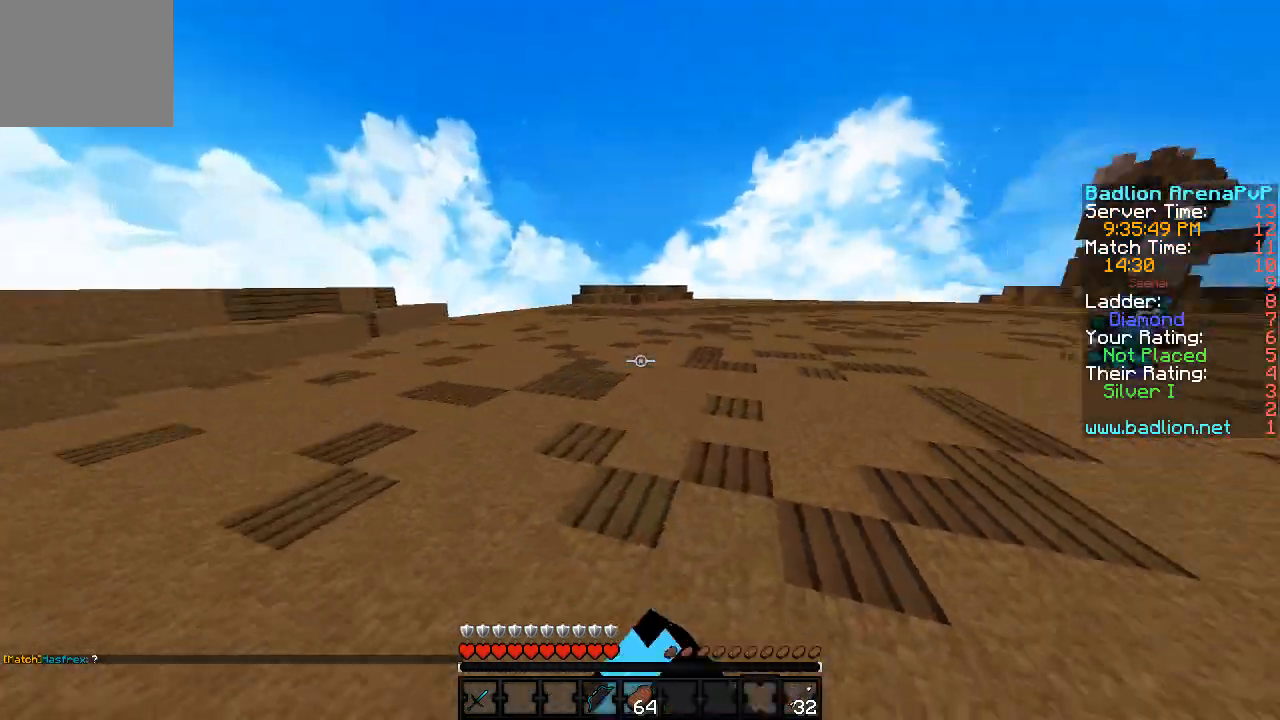
{"keys": ["a", "w"], "events": [[200, "w", "up"], [450, "w", "down"]]}
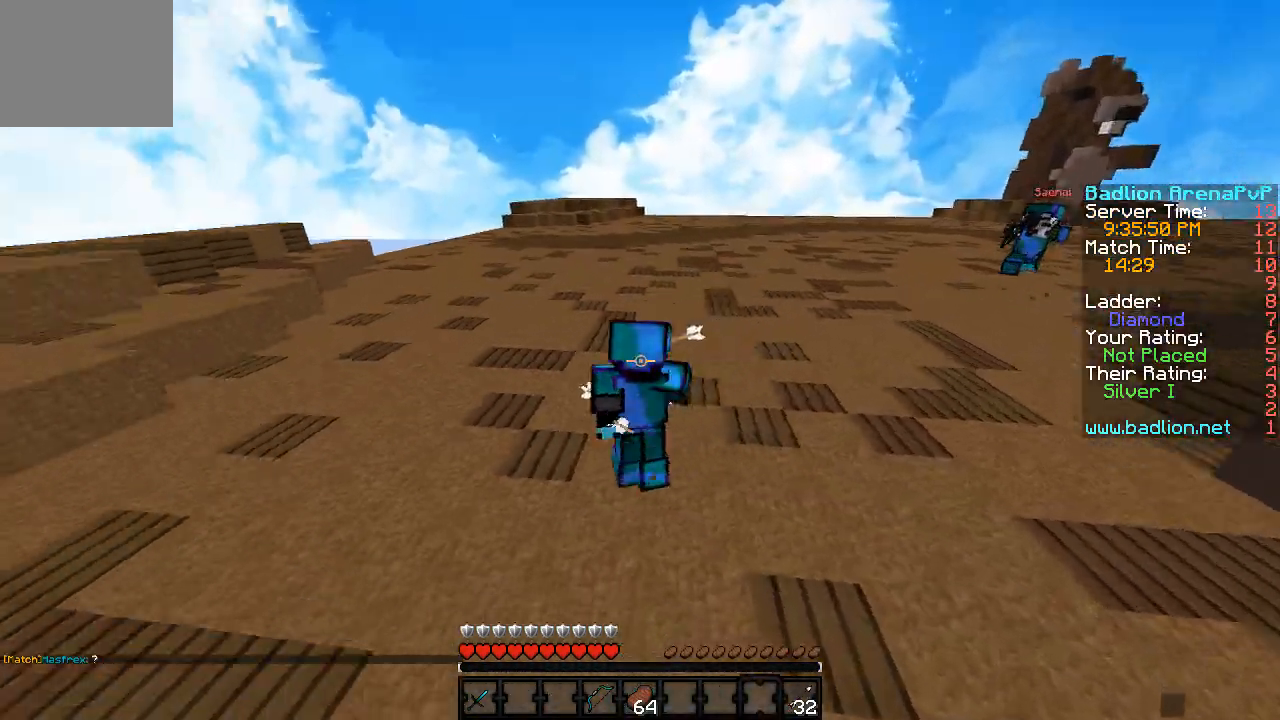
{"keys": ["w"], "events": [[500, "a", "up"]]}
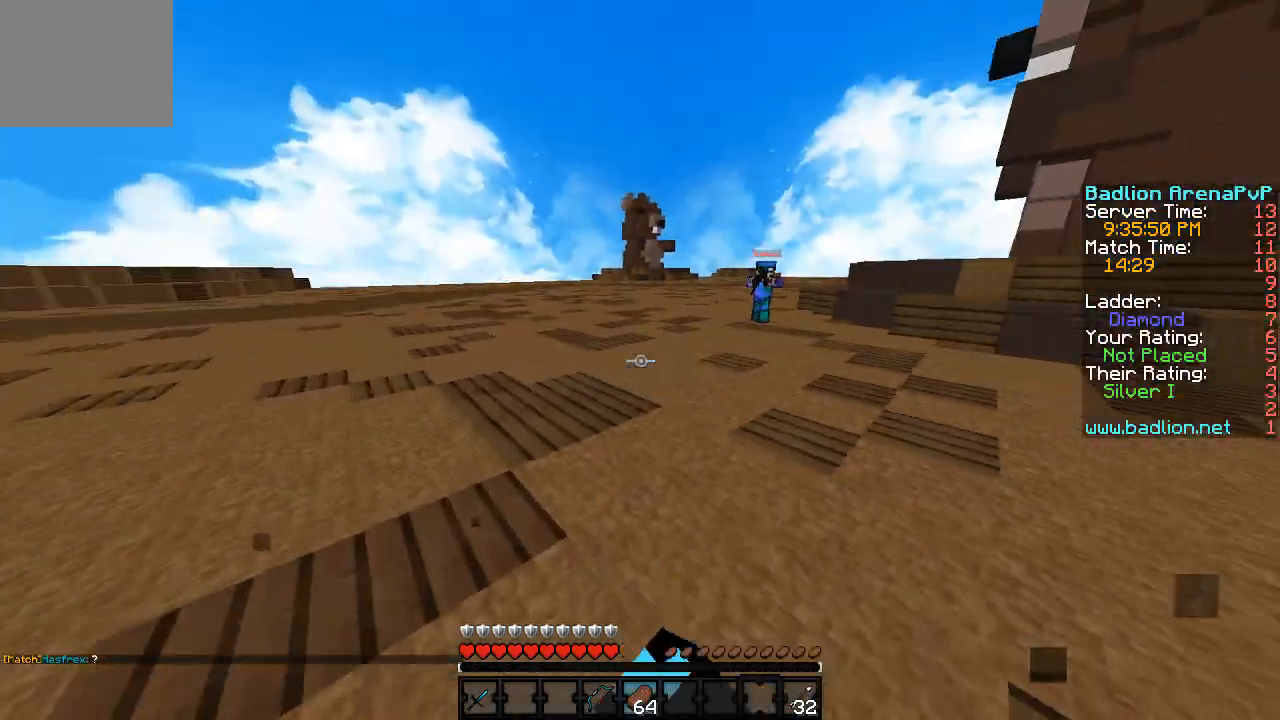
{"keys": ["d", "w"], "events": [[100, "d", "down"]]}
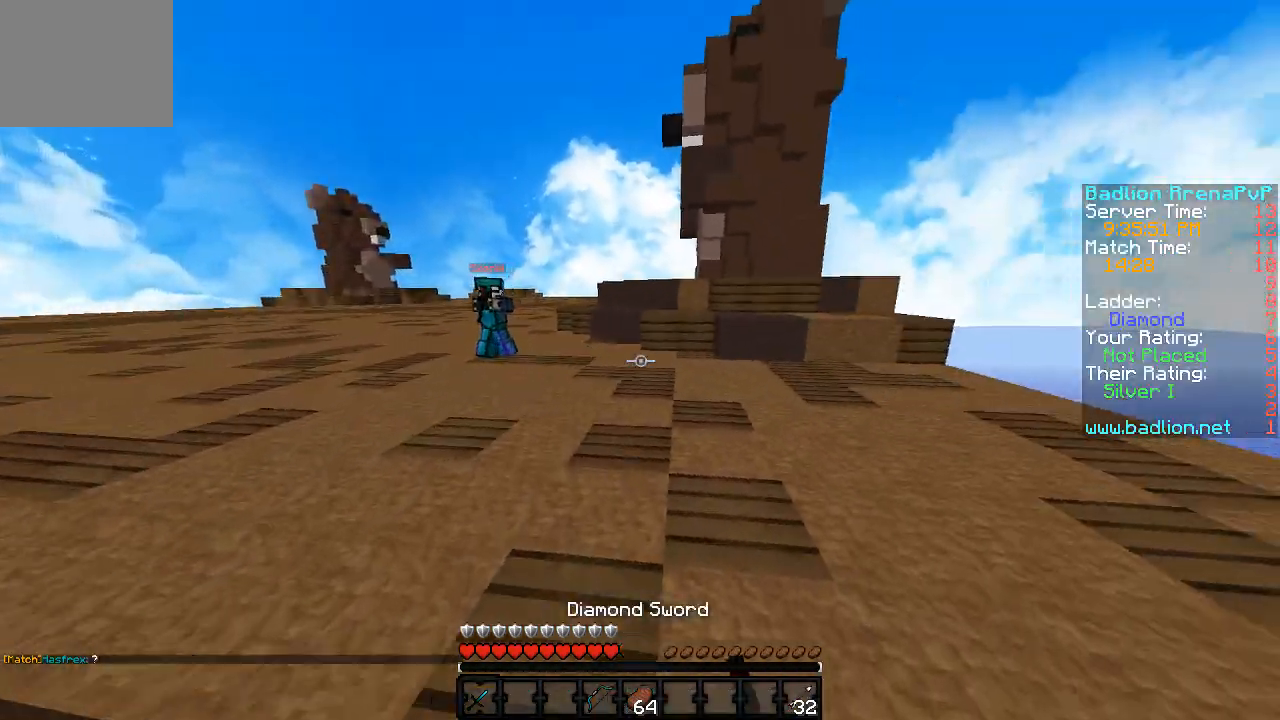
{"keys": ["a", "d", "s"], "events": [[100, "w", "up"], [250, "s", "down"], [500, "a", "down"]]}
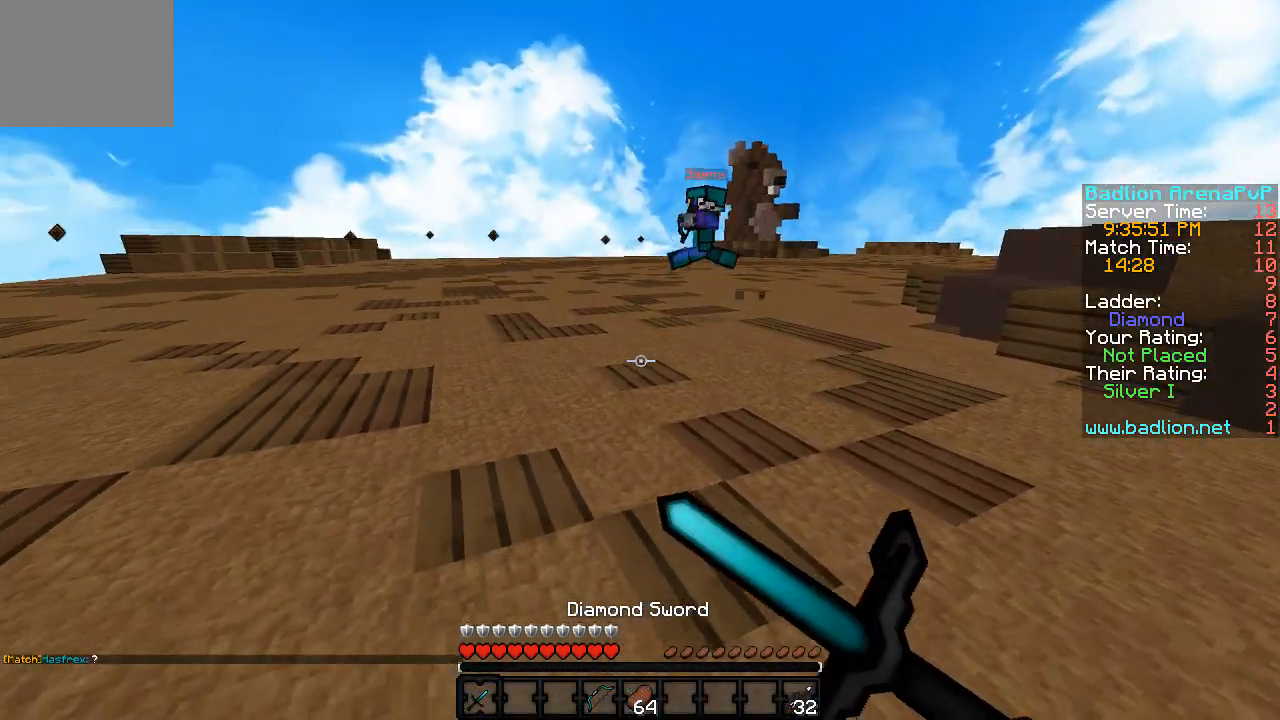
{"keys": ["a", "w"], "events": [[100, "d", "up"], [100, "s", "up"], [250, "w", "down"]]}
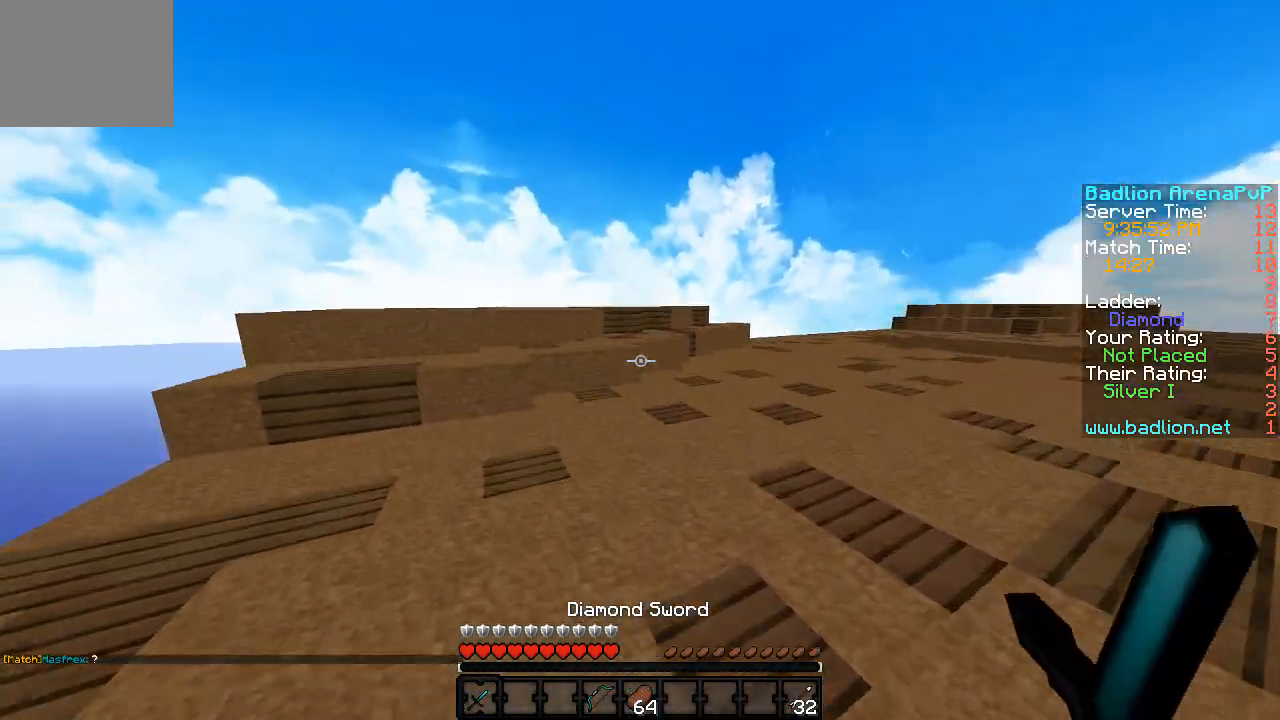
{"keys": ["w"], "events": [[150, "a", "up"]]}
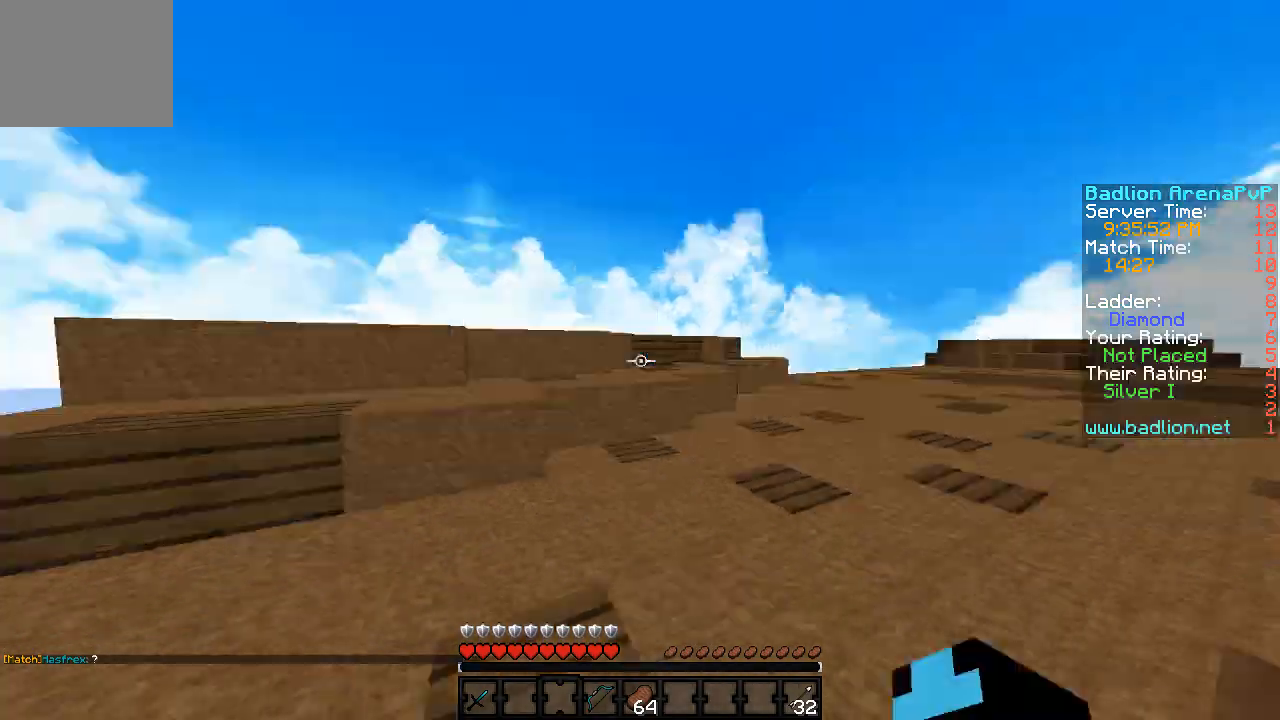
{"keys": ["d"], "events": [[100, "a", "down"], [300, "w", "up"], [400, "a", "up"], [450, "d", "down"]]}
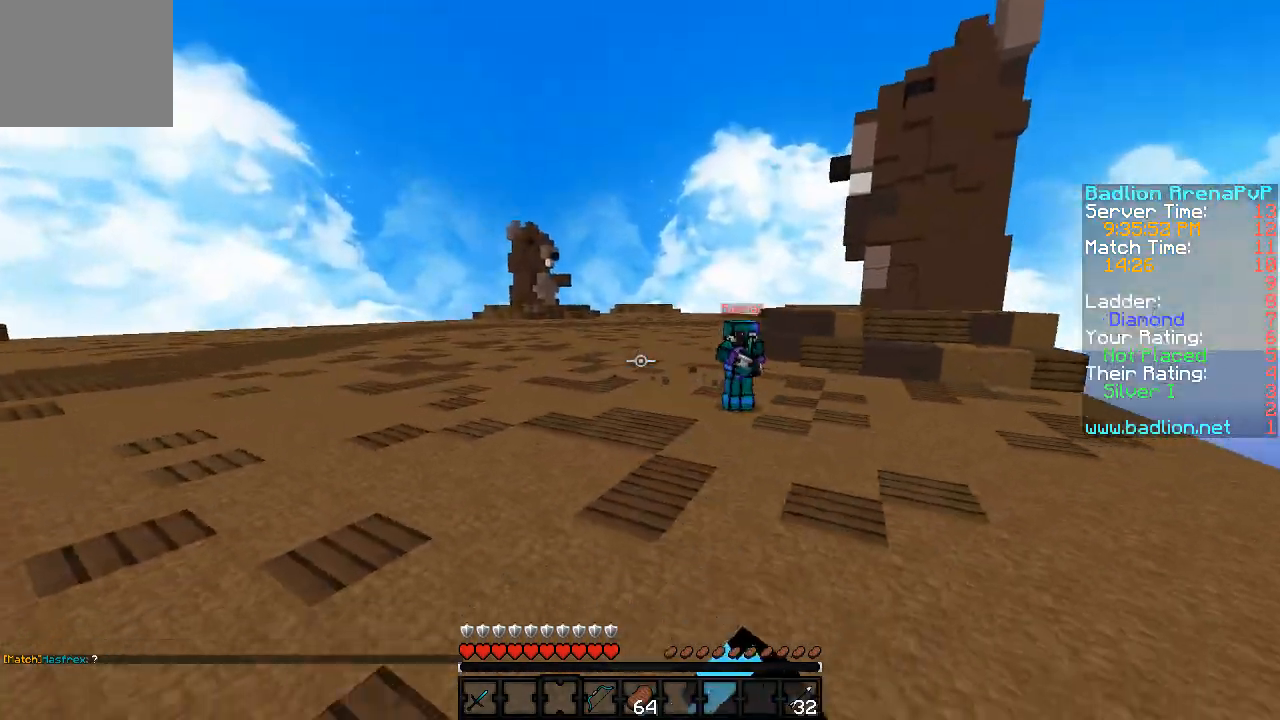
{"keys": ["d", "w"], "events": [[50, "w", "down"]]}
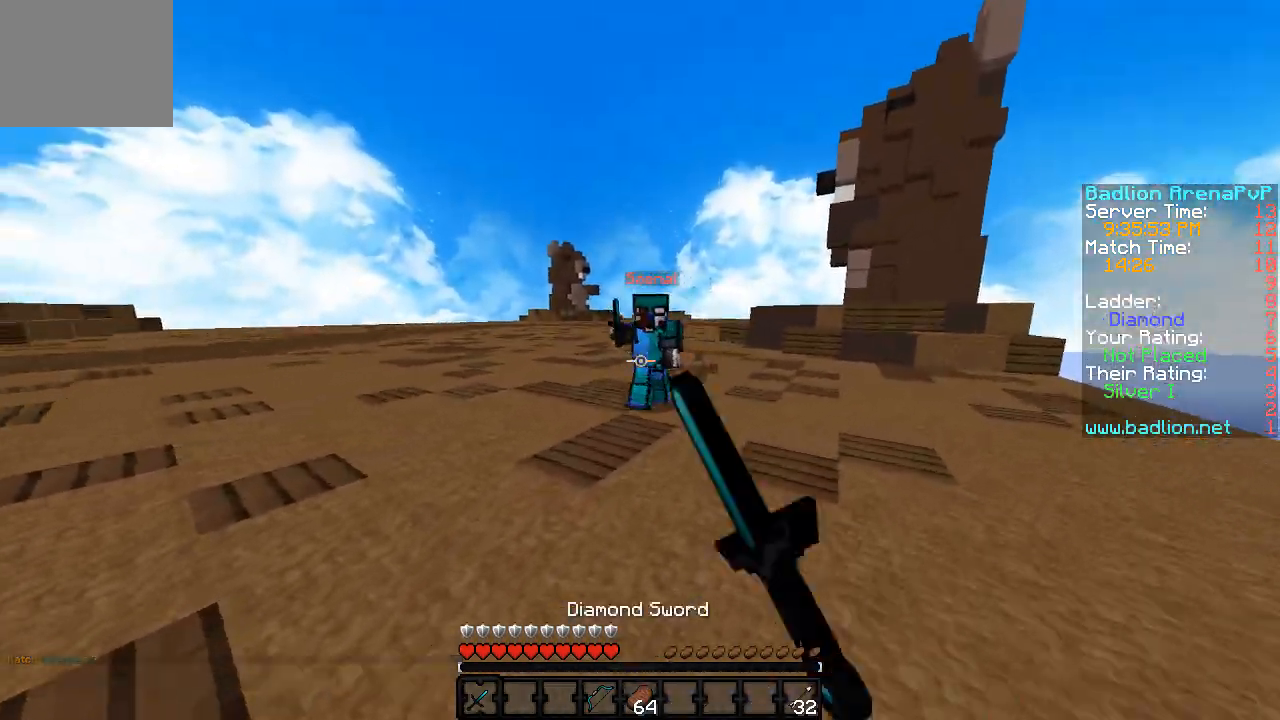
{"keys": ["w"], "events": [[100, "d", "up"], [350, "a", "down"], [500, "a", "up"]]}
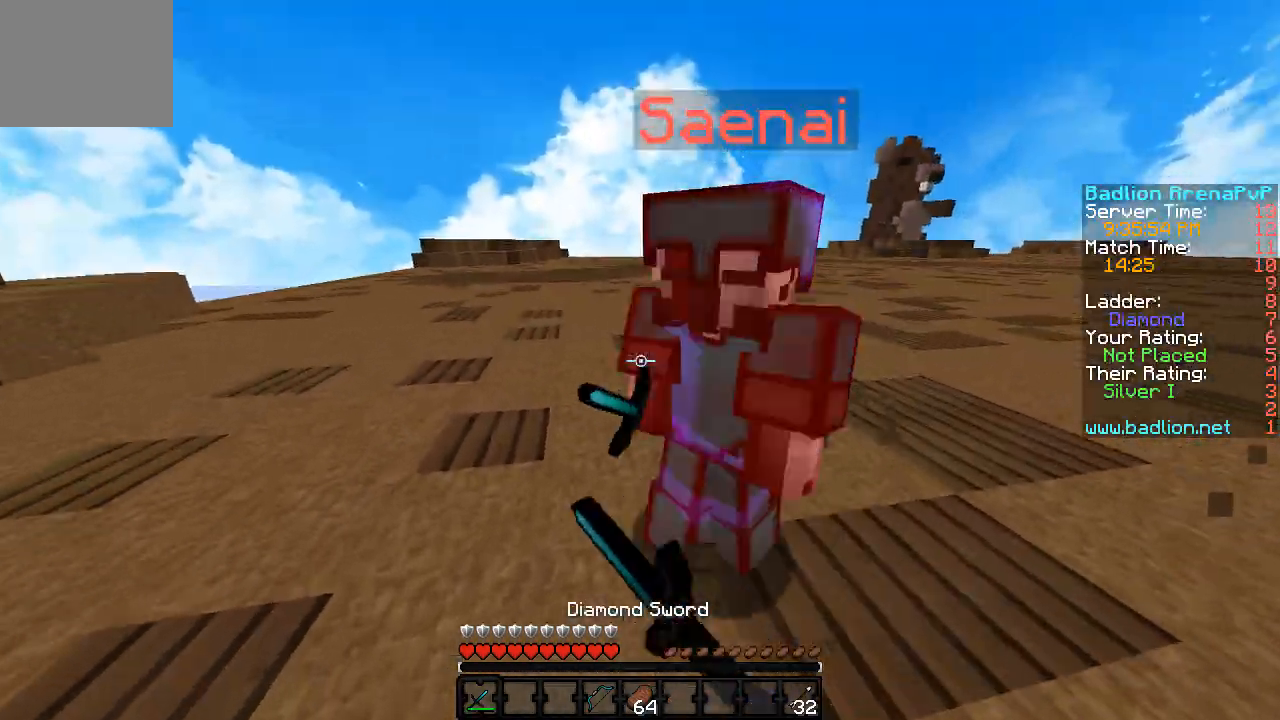
{"keys": ["w"], "events": []}
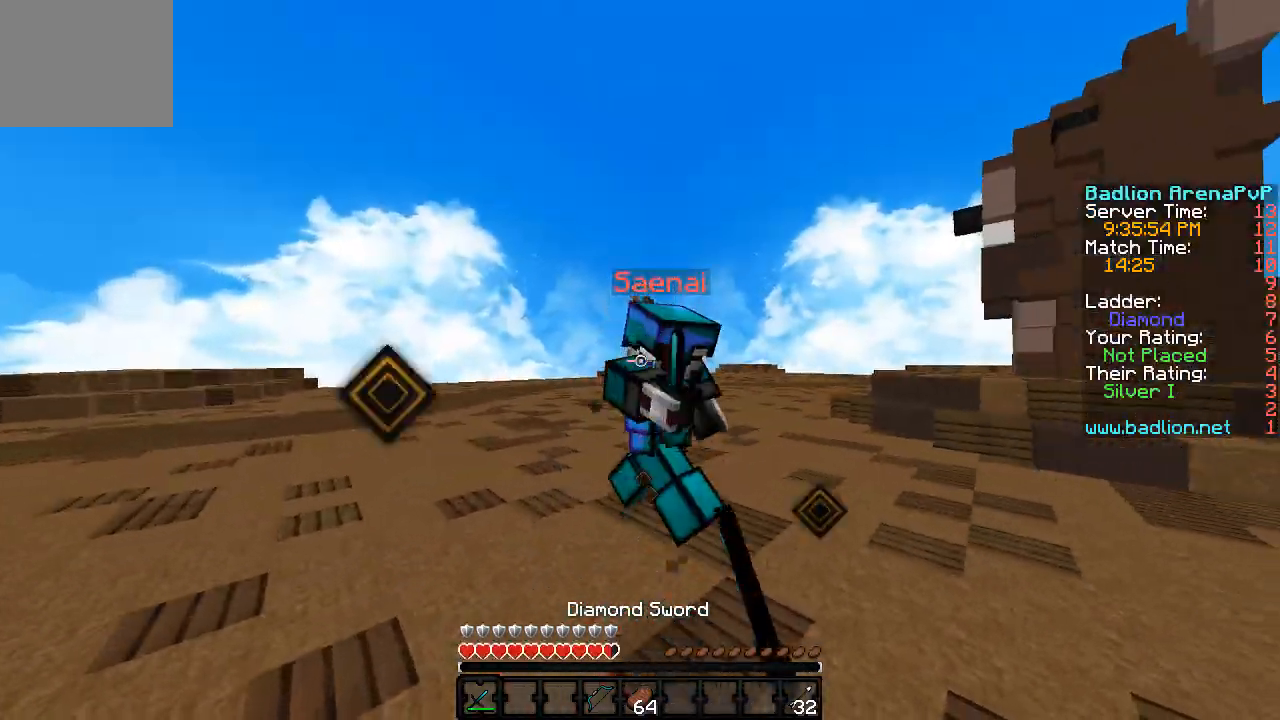
{"keys": ["w"], "events": []}
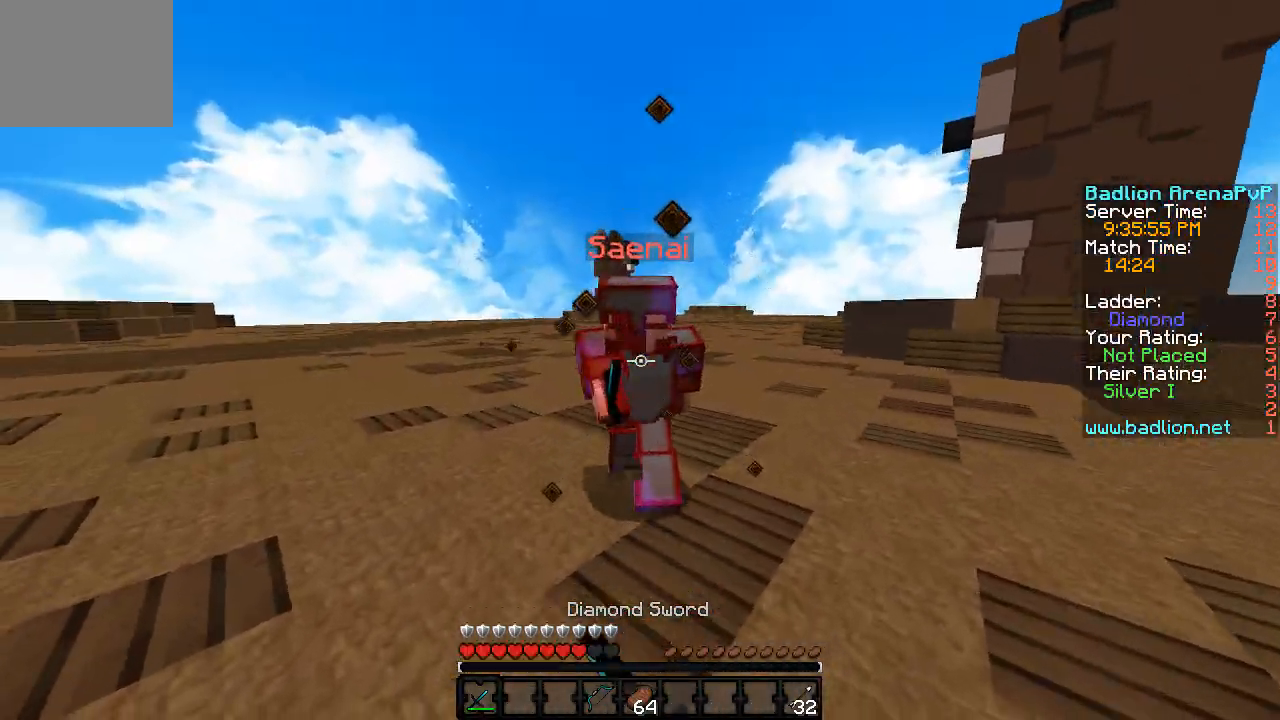
{"keys": ["w"], "events": []}
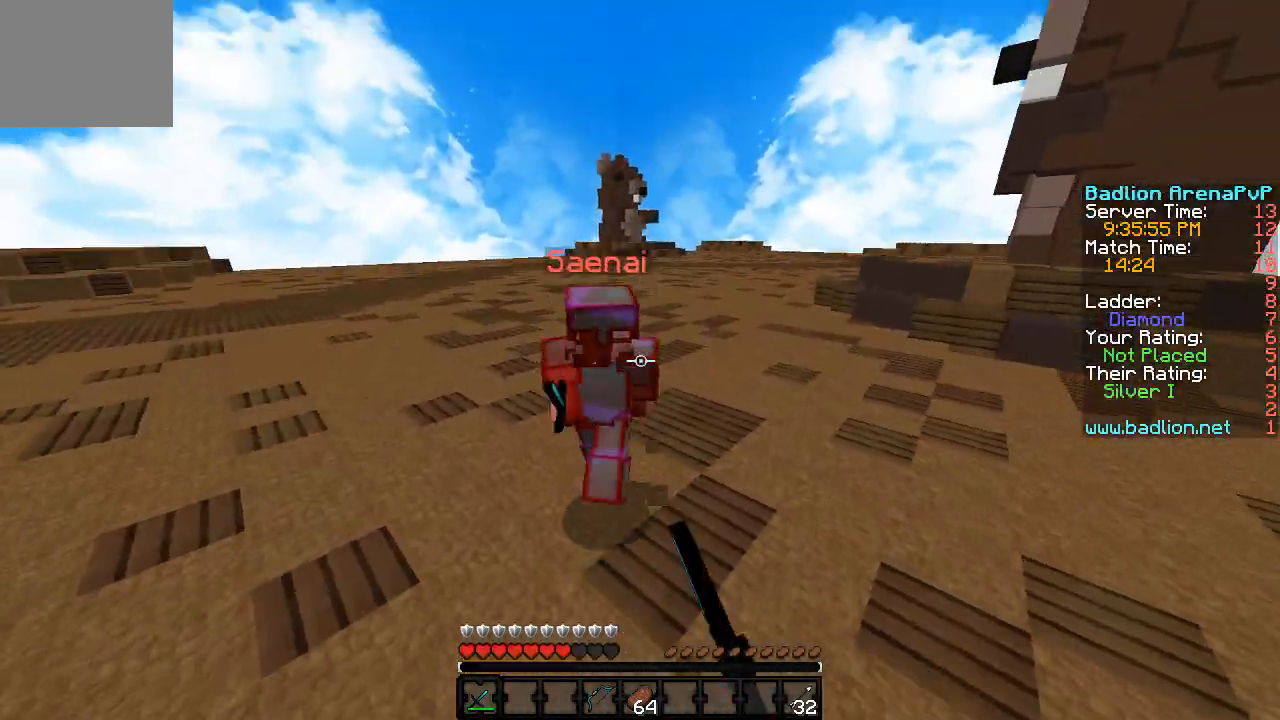
{"keys": ["w"], "events": []}